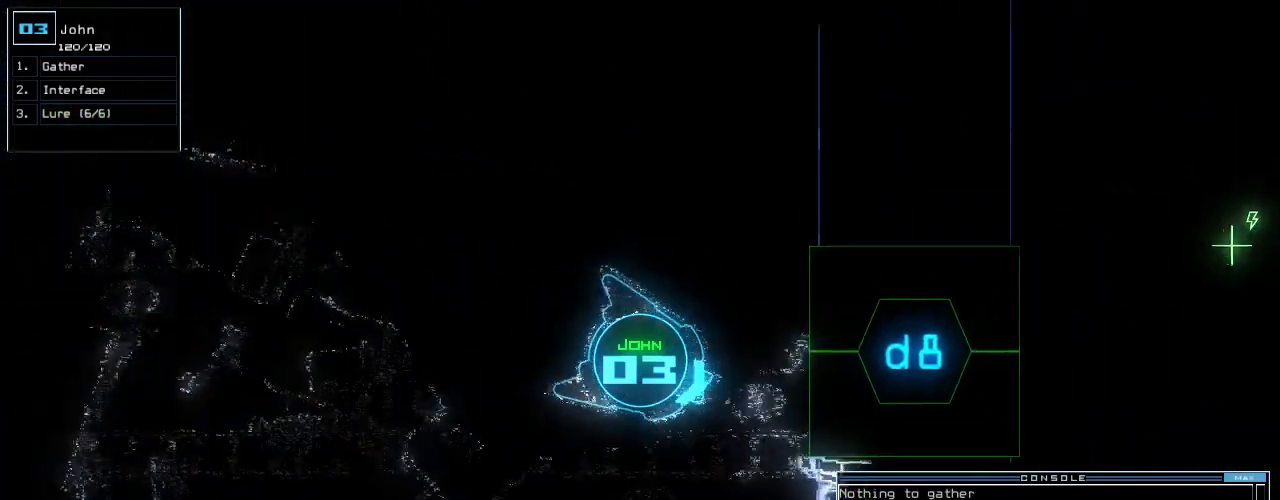
Gameplay with keyboard; each line is a JSON object with the keys held at the frame after it. "events" lists presses ("down") and releases ("up") of ".", "0", "1", "2", "3", "4", "5", "6", "7", "8", "9", "a", "b", "backspace", "c", "caps_lock", "comma", "ctrl_l", "ctrl_r", "d", "down", "e", "equals", "escape", "f", "f8", "g", "h", "i", "j", "k", "l", "left", "m", "minus", "n", "o", "p", "q", "quote", "r", "return", "right", "s", "semicolon", "shift_l", "shift_r", "space", "t", "tab", "tilde", "u", "up", "v", "w", "x", "y" and "z" between this image and that frame as [ms after this image, input, new state], when the widget could be followed in between. No other keys are recorded. Mouse input is not recorded.
{"keys": [], "events": [[40, "ctrl_r", "up"], [100, "left", "up"], [140, "up", "up"]]}
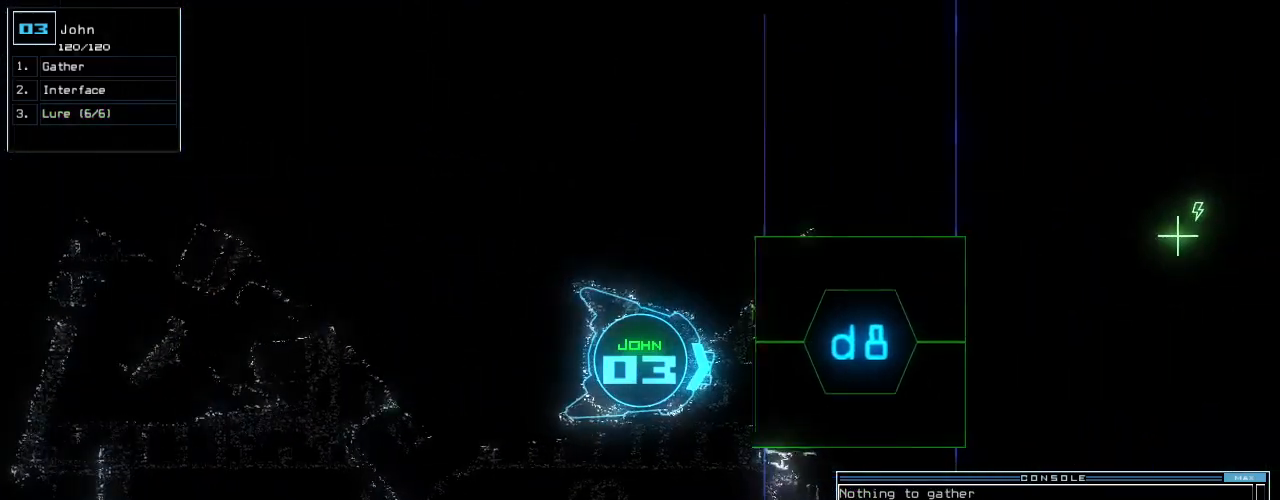
{"keys": [], "events": []}
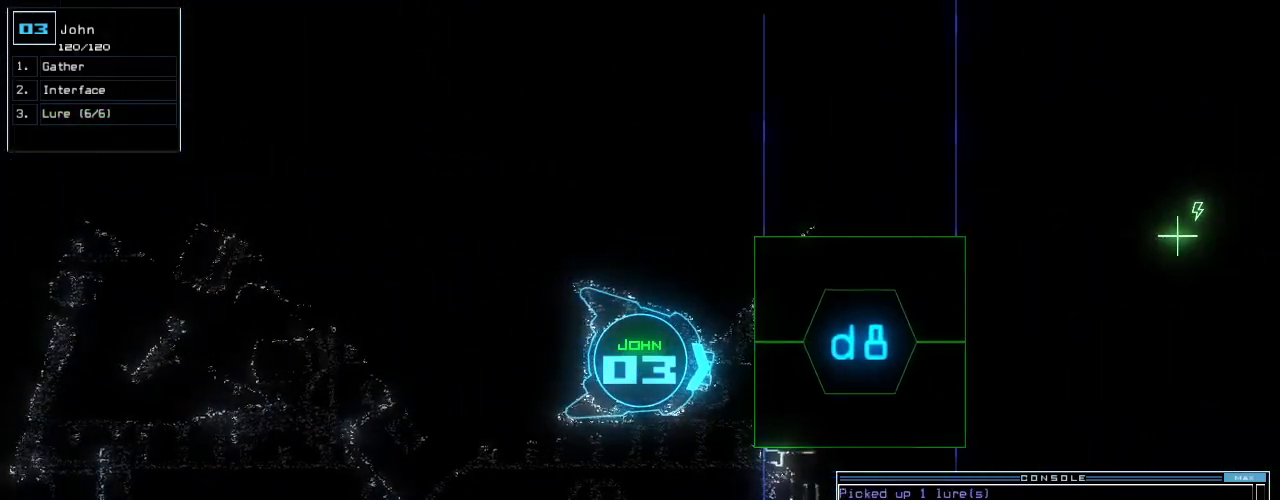
{"keys": [], "events": []}
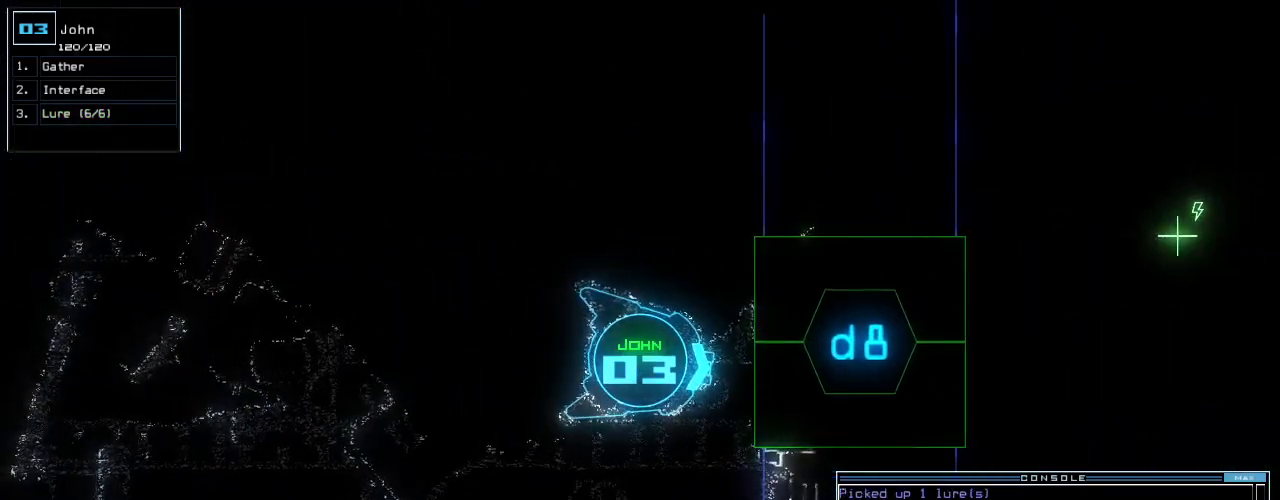
{"keys": ["escape"], "events": [[460, "escape", "down"]]}
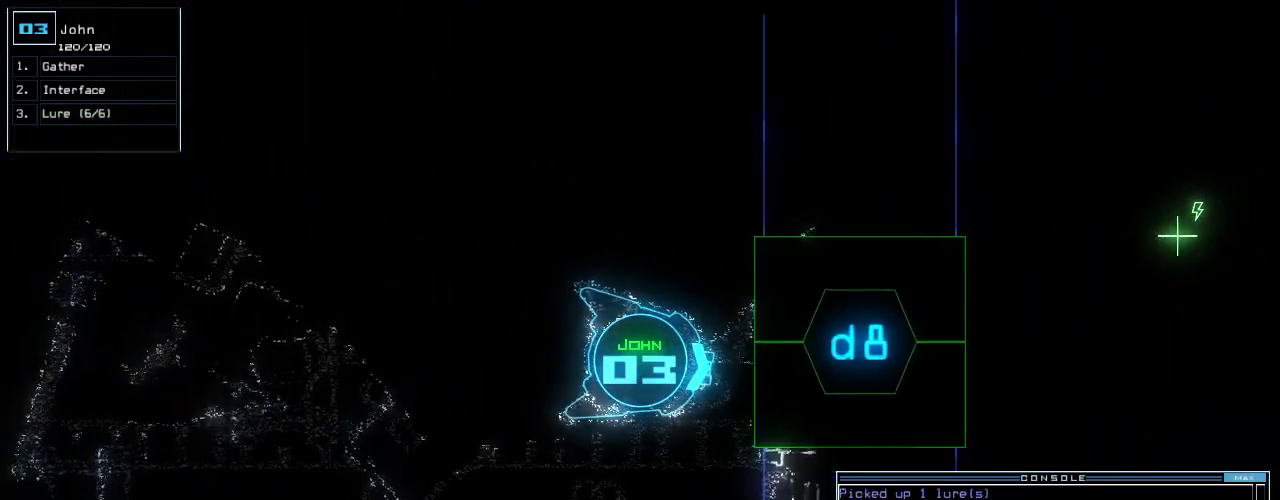
{"keys": [], "events": [[40, "escape", "up"], [120, "space", "down"], [200, "space", "up"]]}
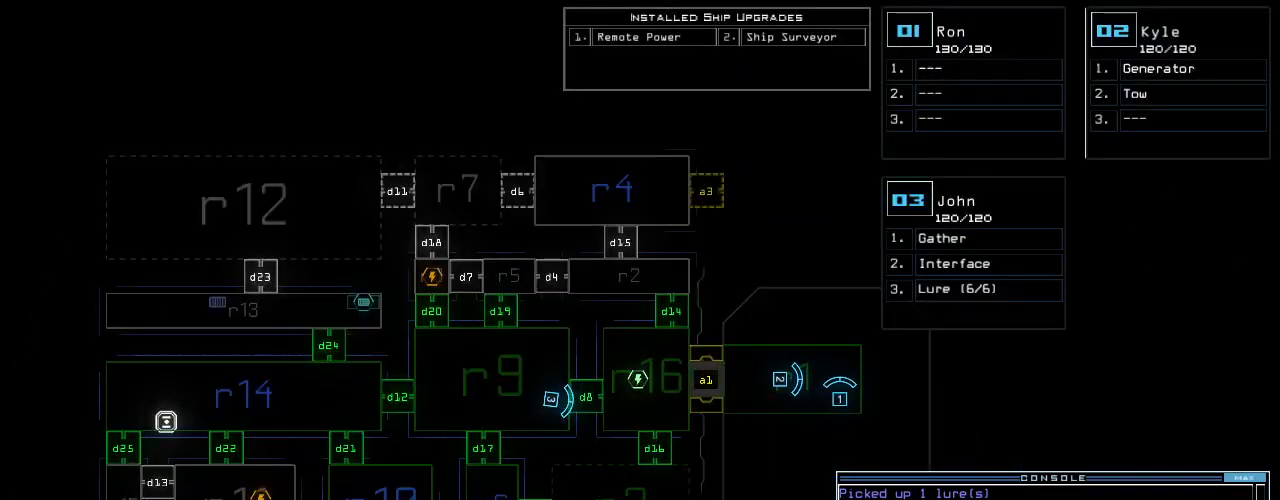
{"keys": [], "events": []}
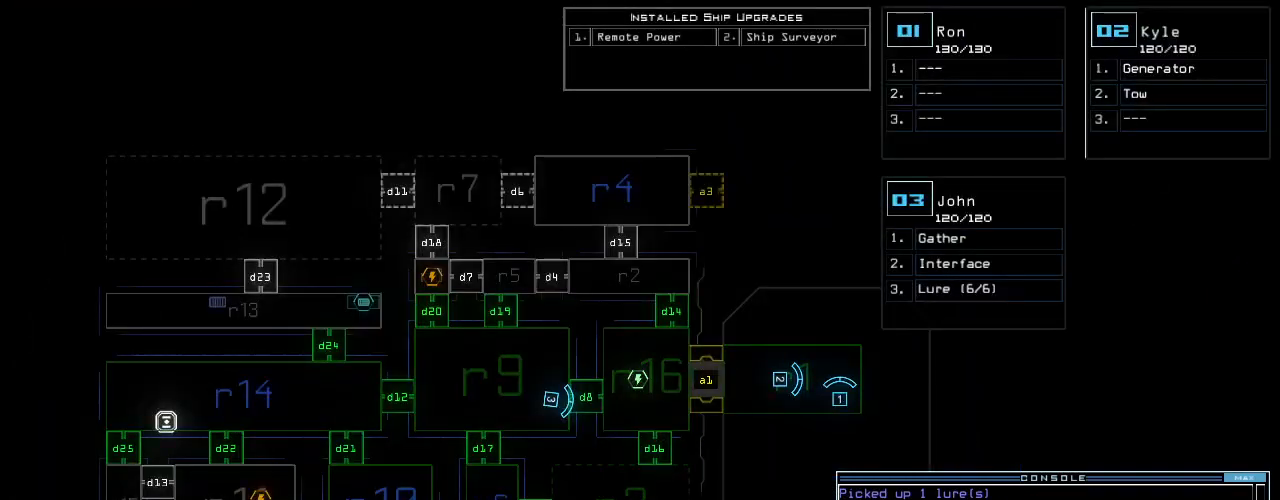
{"keys": [], "events": [[20, "d", "down"], [80, "d", "up"]]}
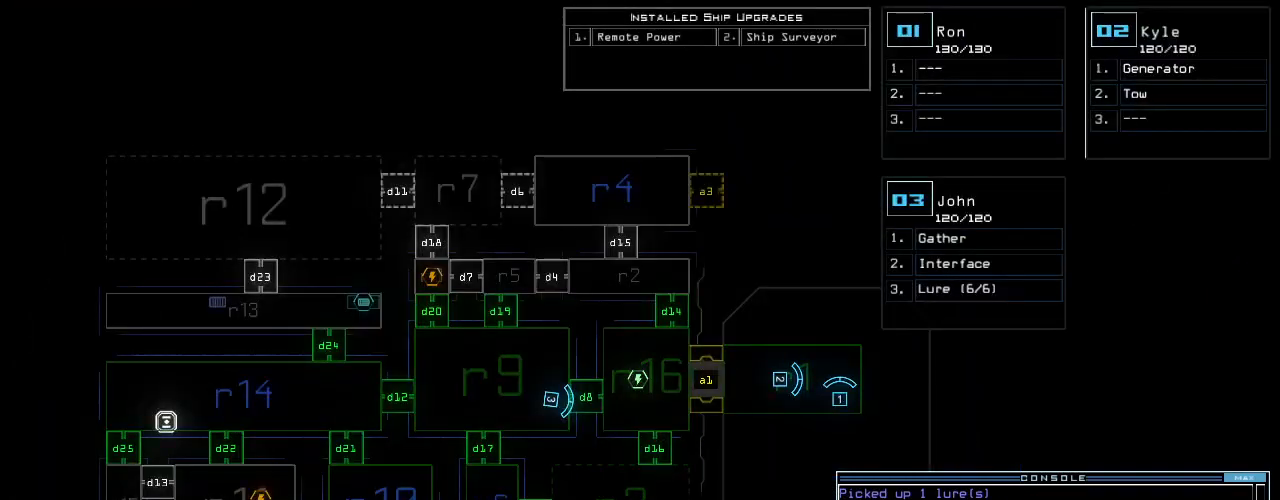
{"keys": [], "events": [[100, "5", "down"], [180, "return", "down"], [200, "5", "up"], [220, "return", "up"]]}
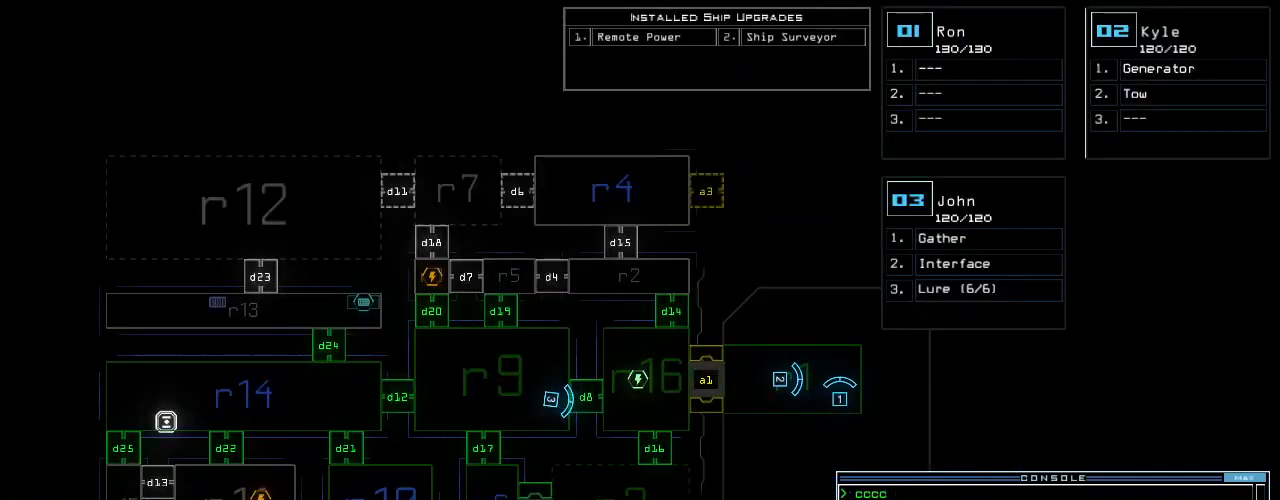
{"keys": ["8"], "events": [[80, "d", "down"], [160, "d", "up"], [480, "8", "down"]]}
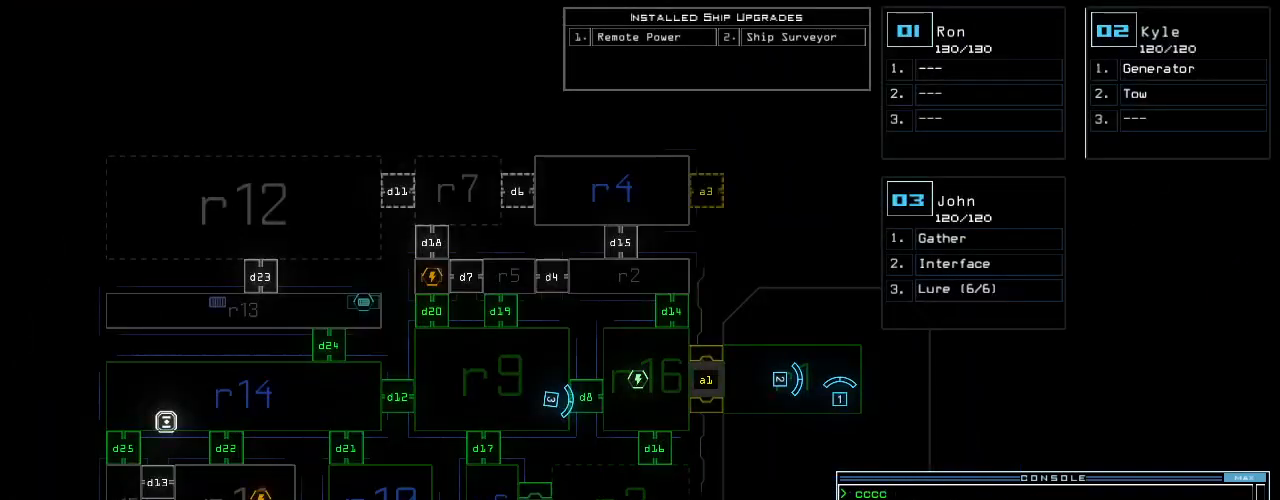
{"keys": ["up"], "events": [[60, "8", "up"], [160, "return", "down"], [260, "return", "up"], [500, "up", "down"]]}
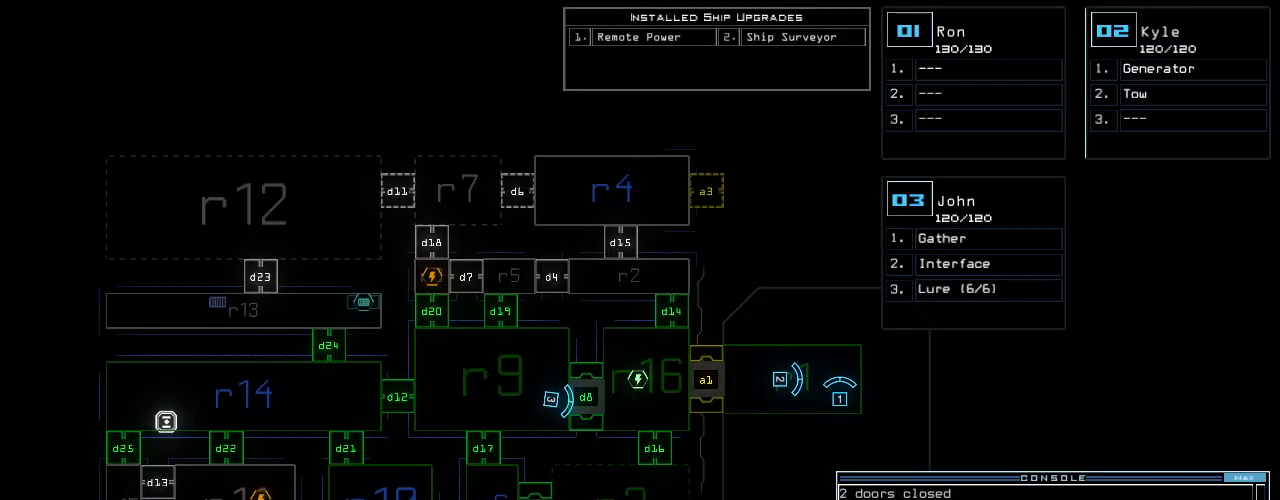
{"keys": ["up"], "events": [[40, "3", "down"], [120, "3", "up"], [140, "left", "down"], [200, "space", "down"], [280, "left", "up"], [340, "right", "down"], [440, "right", "up"], [440, "space", "up"]]}
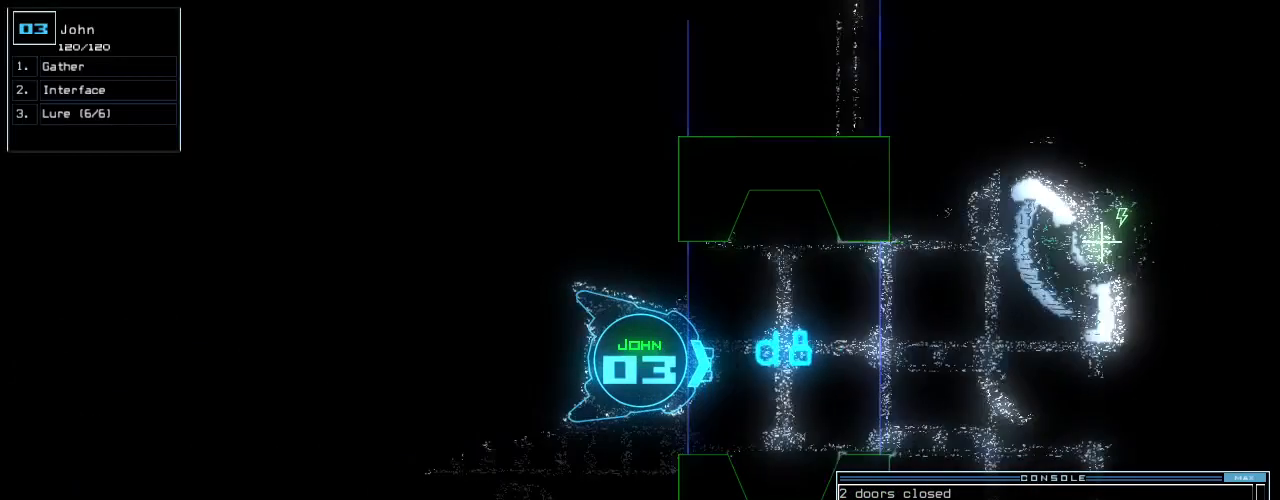
{"keys": []}
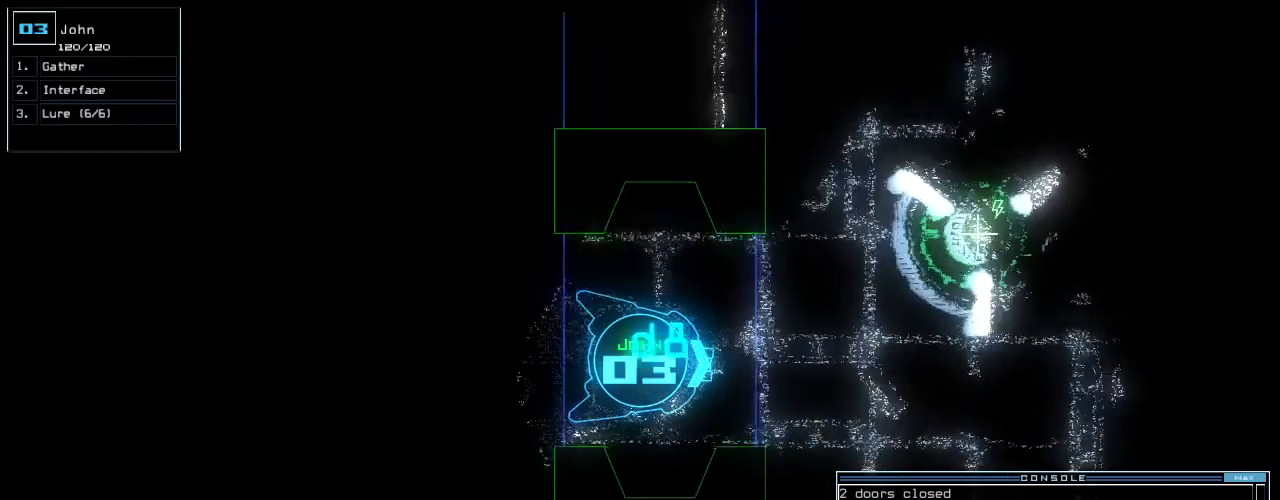
{"keys": [], "events": [[20, "space", "down"], [100, "space", "up"]]}